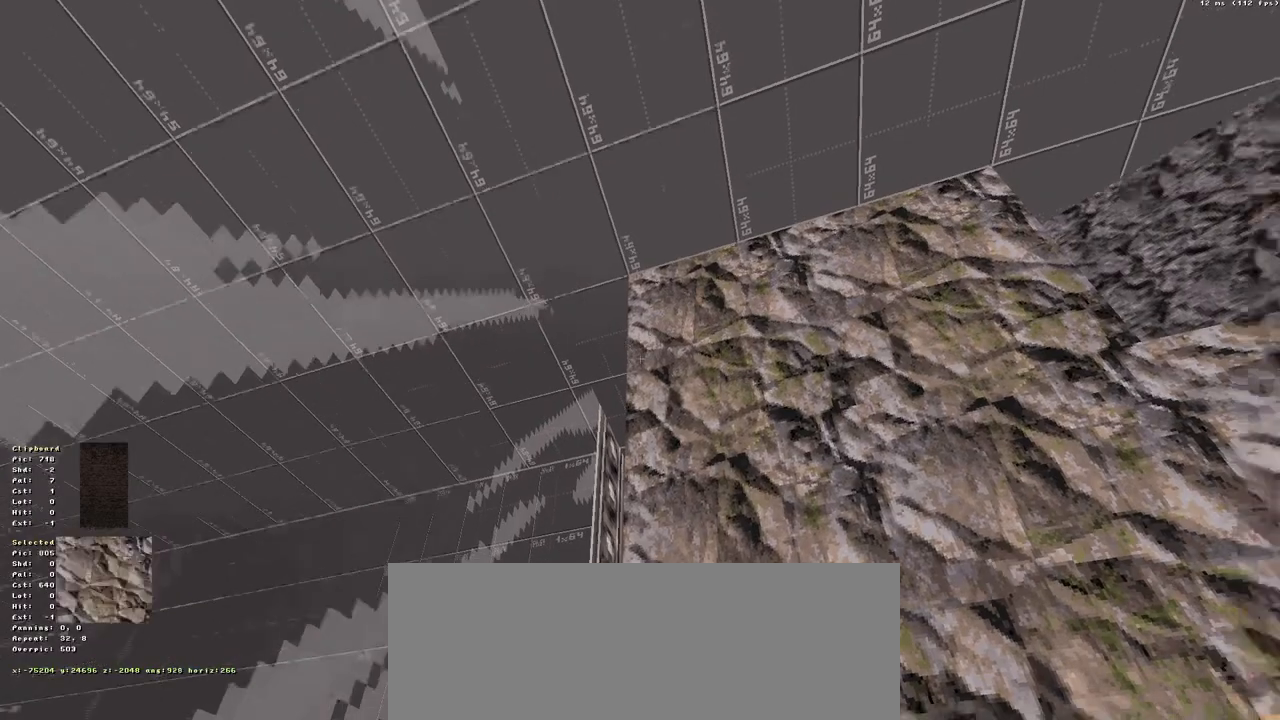
Gameplay with keyboard; each line is a JSON object with the keys held at the frame after it. "events" lists presses ("down") and releases ("up") of ".", "/", "0", "1", "2", "3", "4", "5", "6", "7", "8", "9", "a", "alt_l", "alt_r", "b", "backslash", "backspace", "c", "caps_lock", "comma", "ctrl_l", "ctrl_r", "d", "down", "e", "equals", "escape", "f", "f1", "f10", "f11", "f12", "f2", "f3", "f4", "f5", "f6", "f7", "f8", "f9", "g", "h", "i", "j", "k", "l", "lbracket", "left", "m", "minus", "n", "num0", "num1", "num2", "num3", "num4", "num5", "num6", "num7", "num8", "num9", "o", "p", "q", "quote", "r", "rbracket", "return", "right", "s", "semicolon", "shift_l", "shift_r", "space", "super_l", "super_r", "t", "tab", "tilde", "u", "up", "v", "w", "x", "y" and "z" between this image and that frame as [ms after this image, input, new state], when the widget could be followed in between. No other keys are recorded. Mouse input is not recorded. Not read: other_keys.
{"keys": ["s"], "events": [[233, "s", "down"]]}
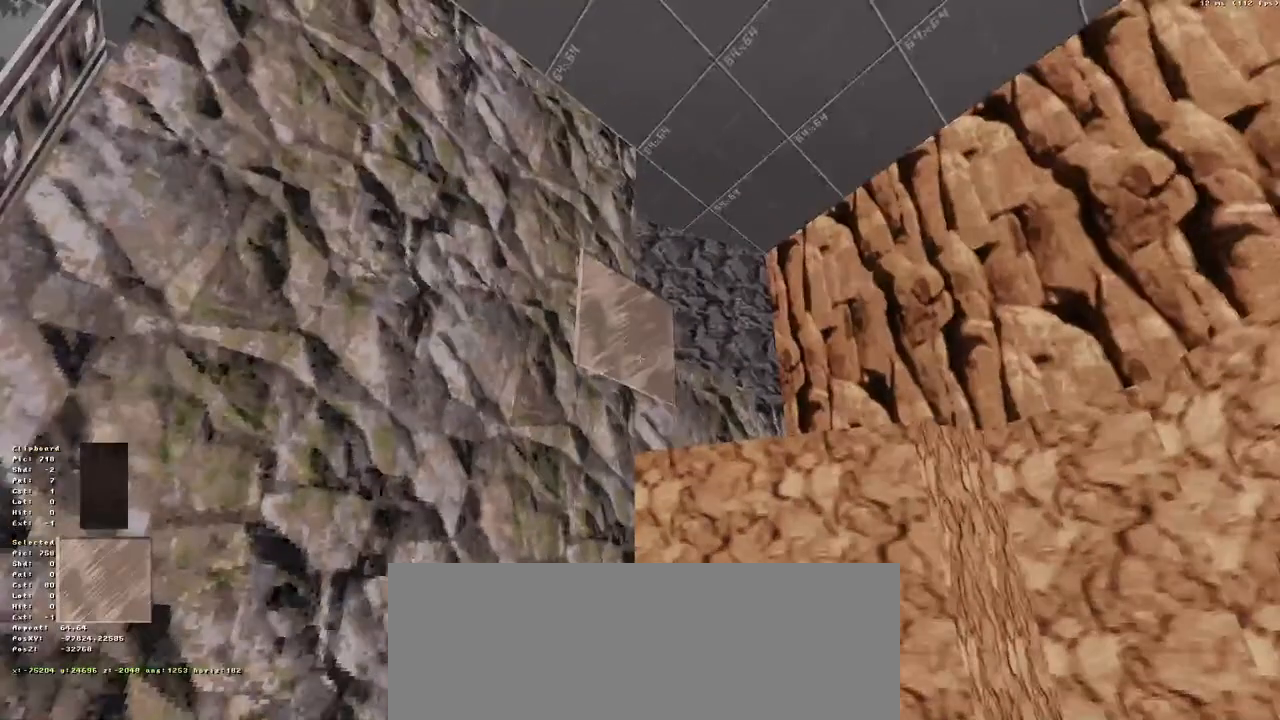
{"keys": [], "events": [[117, "s", "up"]]}
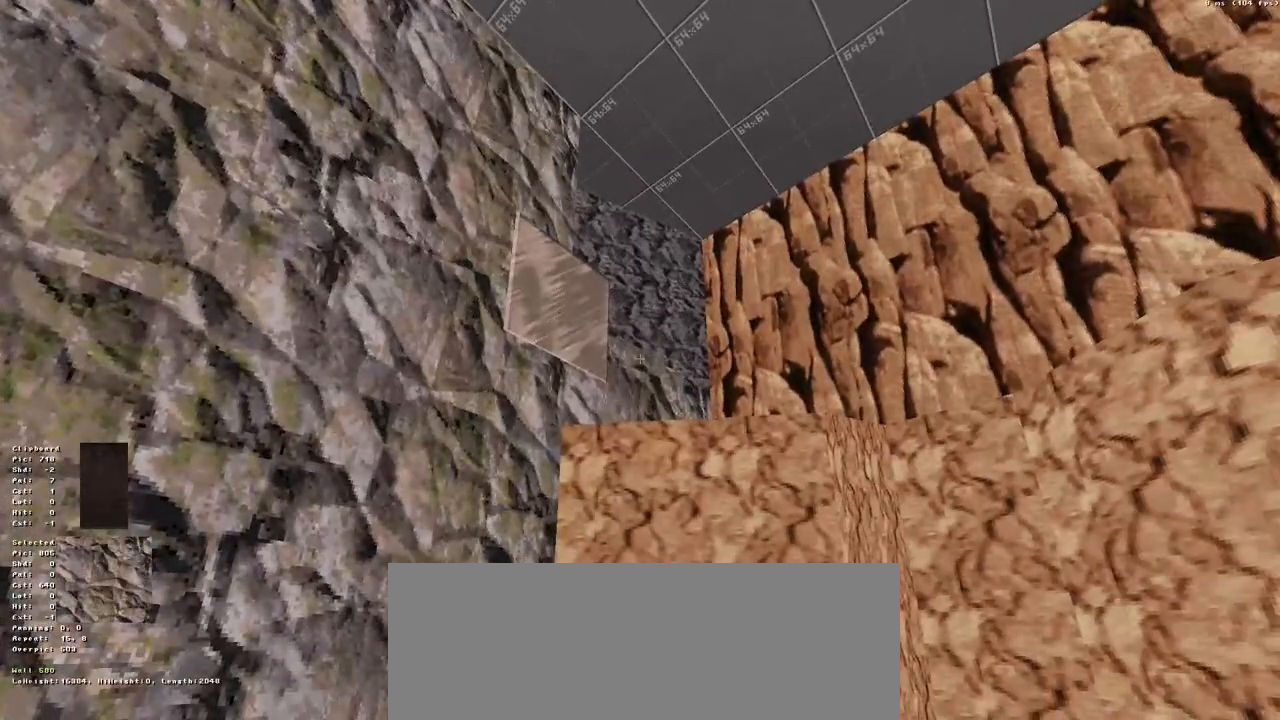
{"keys": ["ctrl_l"], "events": [[83, "ctrl_l", "down"], [183, "z", "down"], [317, "z", "up"], [417, "z", "down"], [500, "z", "up"]]}
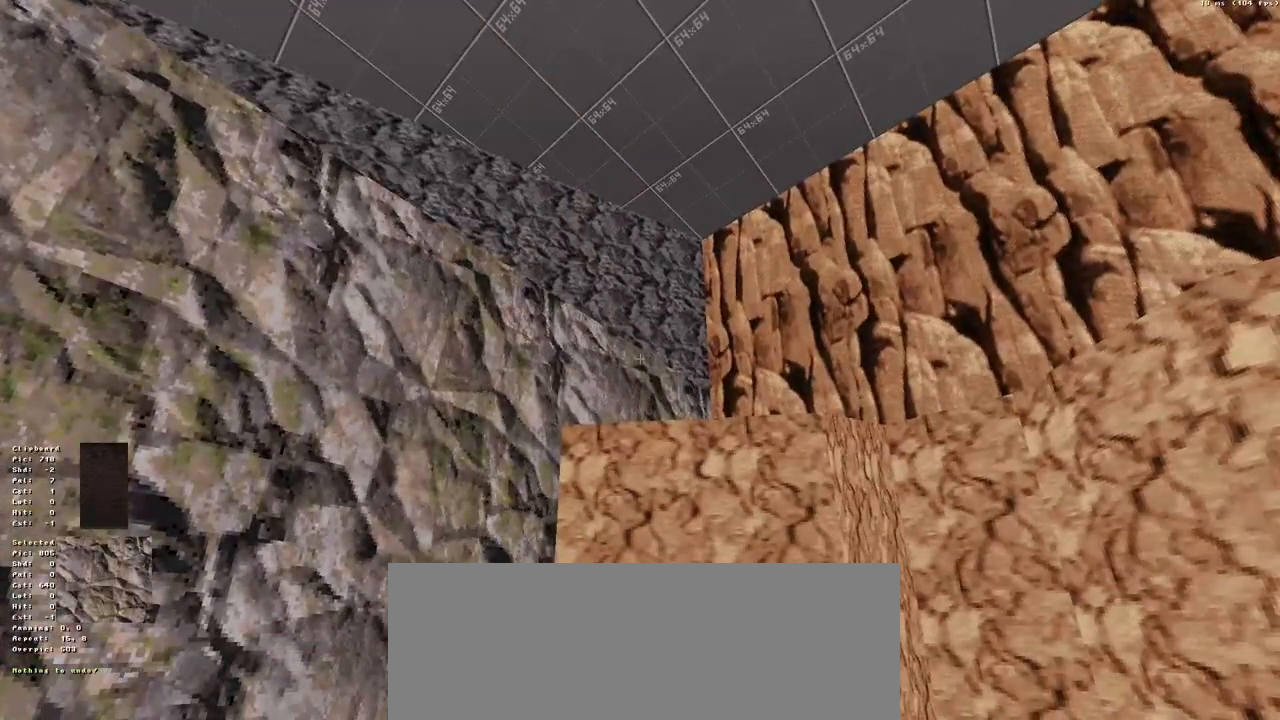
{"keys": [], "events": [[100, "ctrl_l", "up"]]}
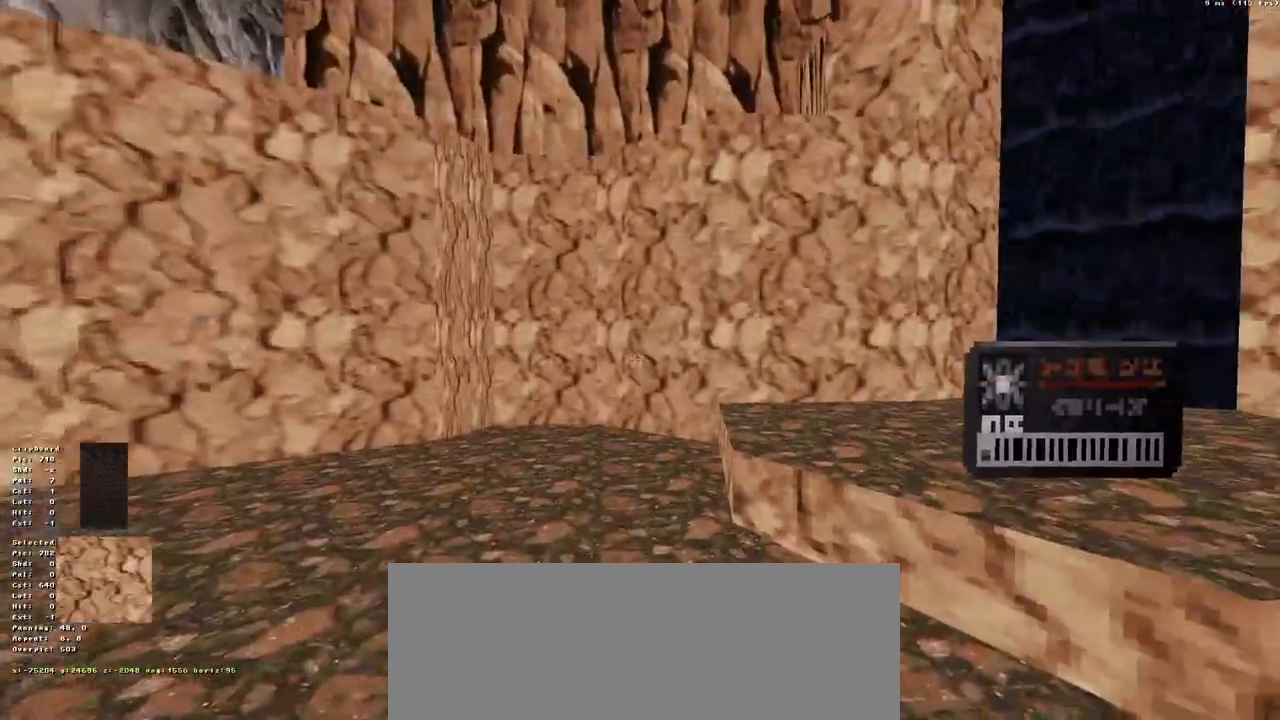
{"keys": ["down"], "events": [[350, "down", "down"]]}
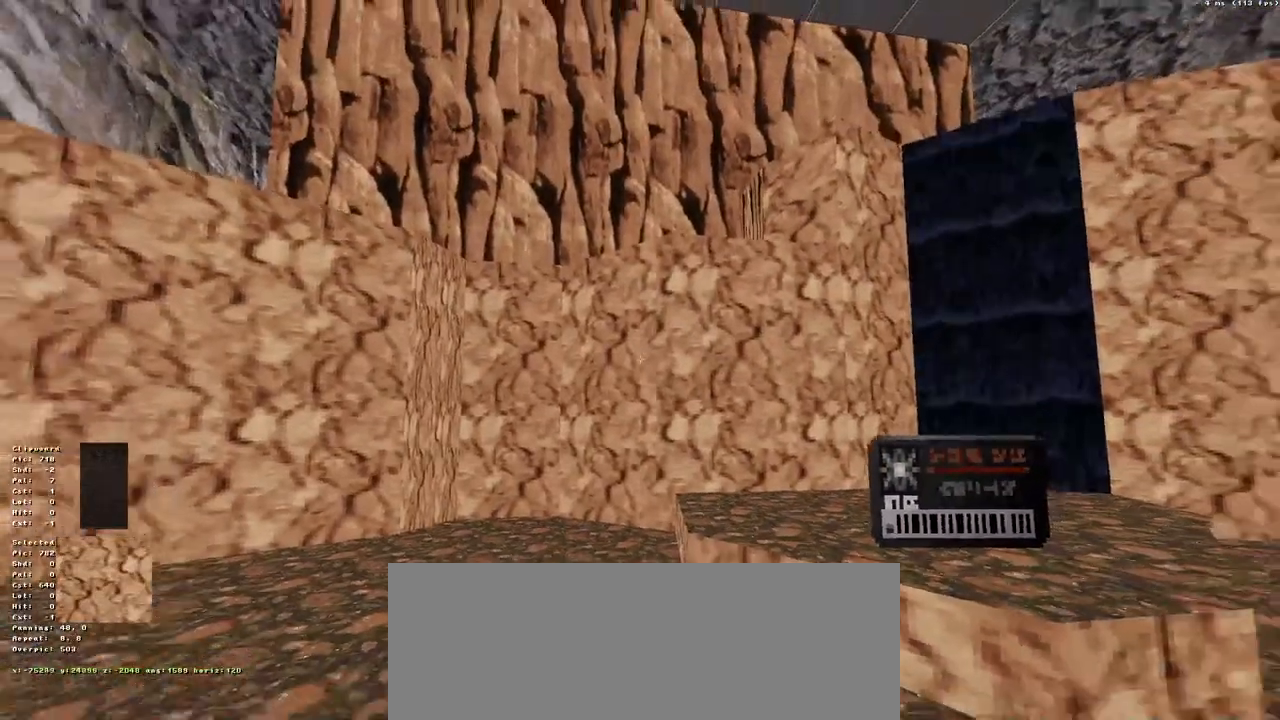
{"keys": ["down"], "events": []}
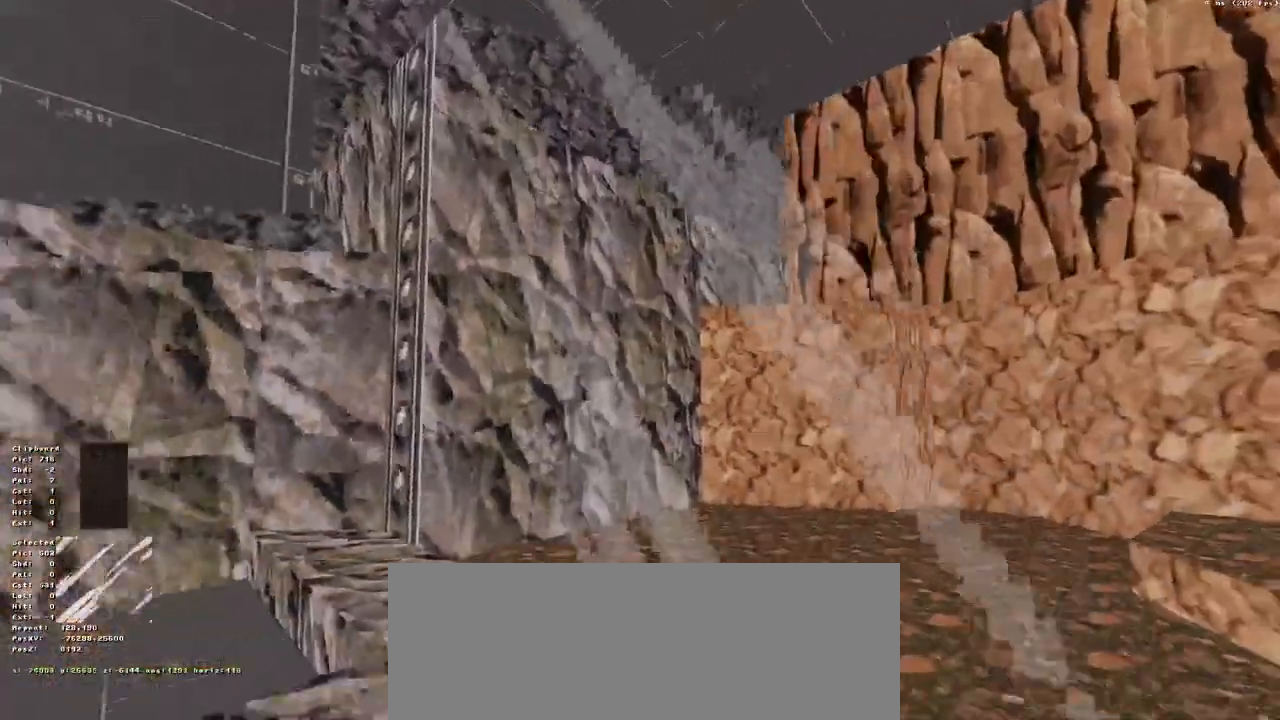
{"keys": ["down"], "events": []}
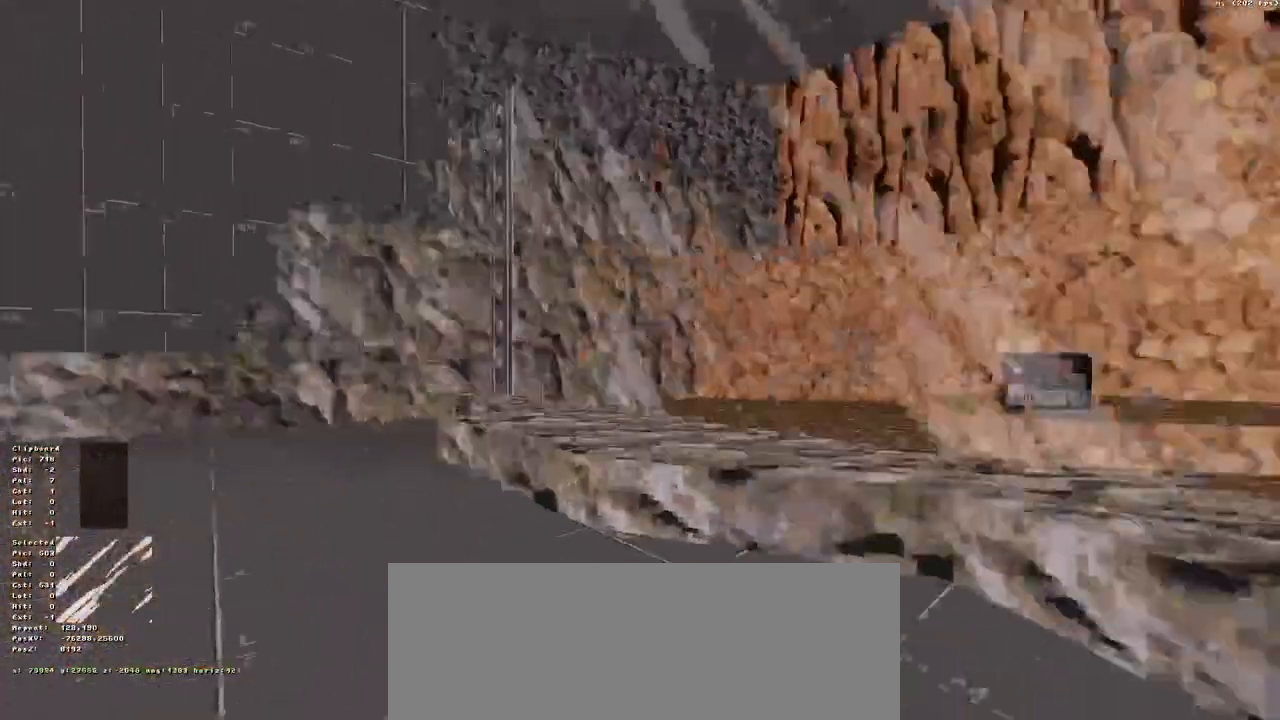
{"keys": ["down"], "events": []}
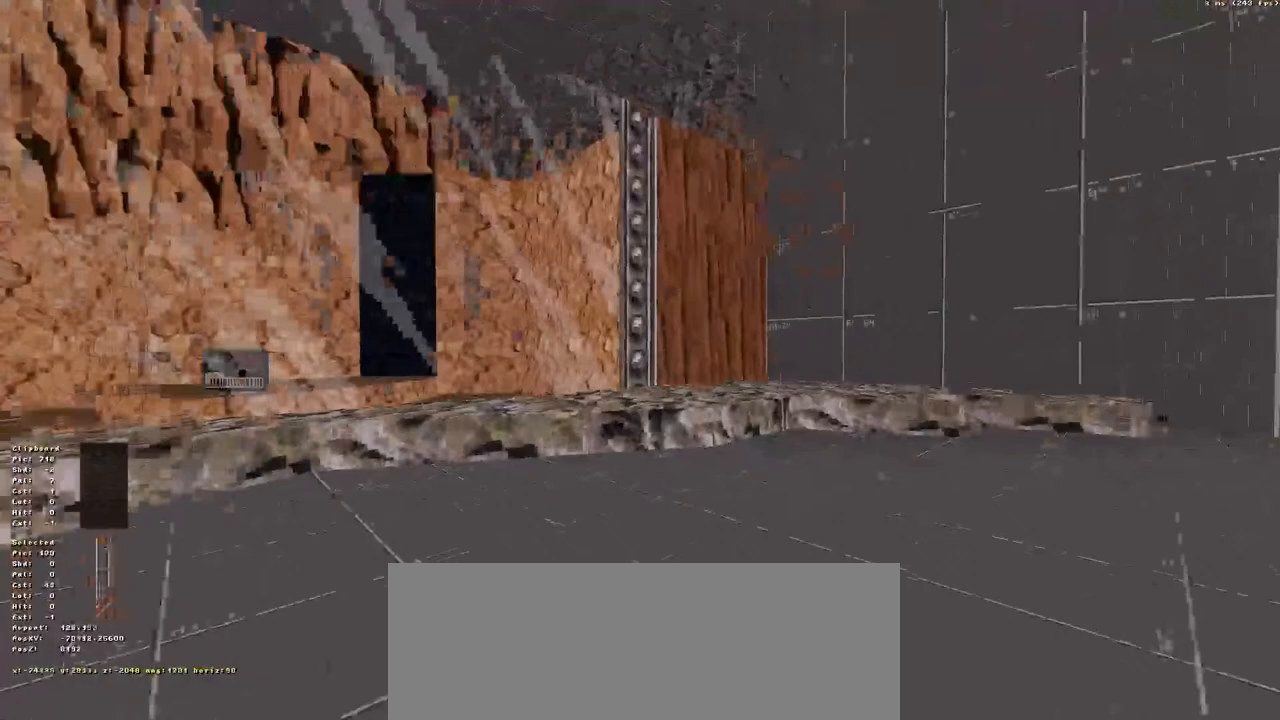
{"keys": ["down"], "events": []}
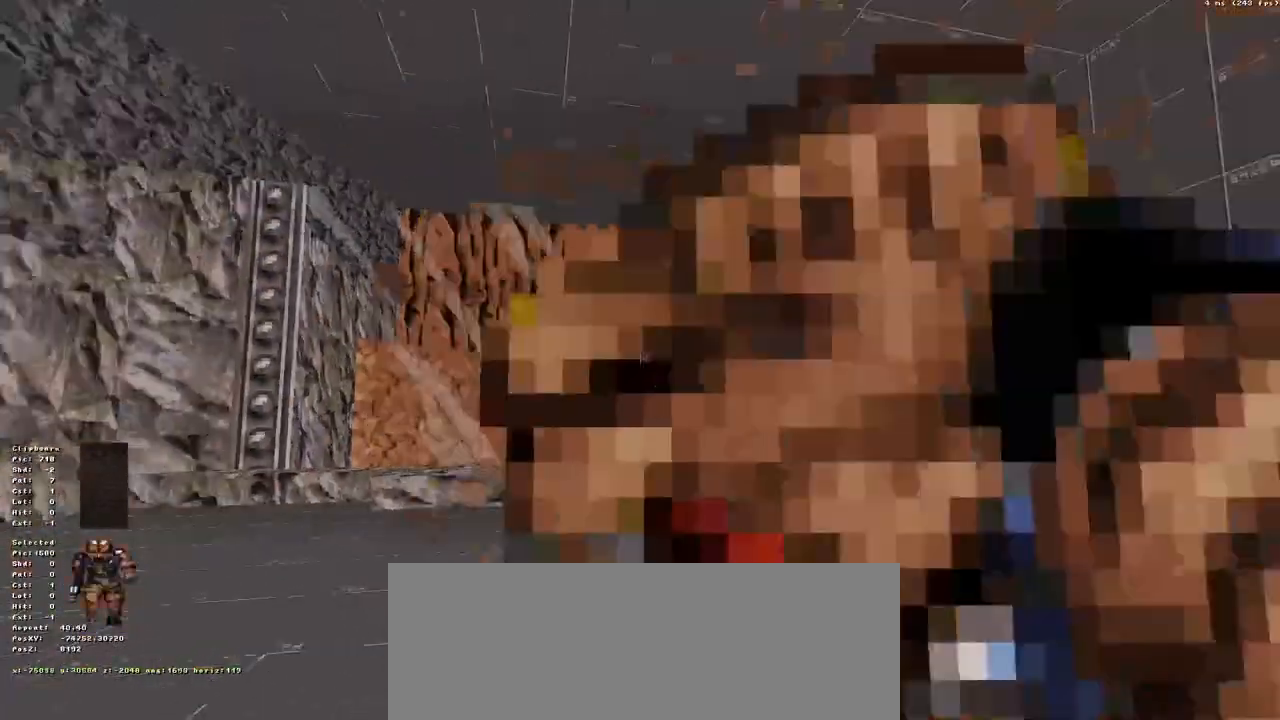
{"keys": ["up"], "events": [[333, "down", "up"], [467, "up", "down"]]}
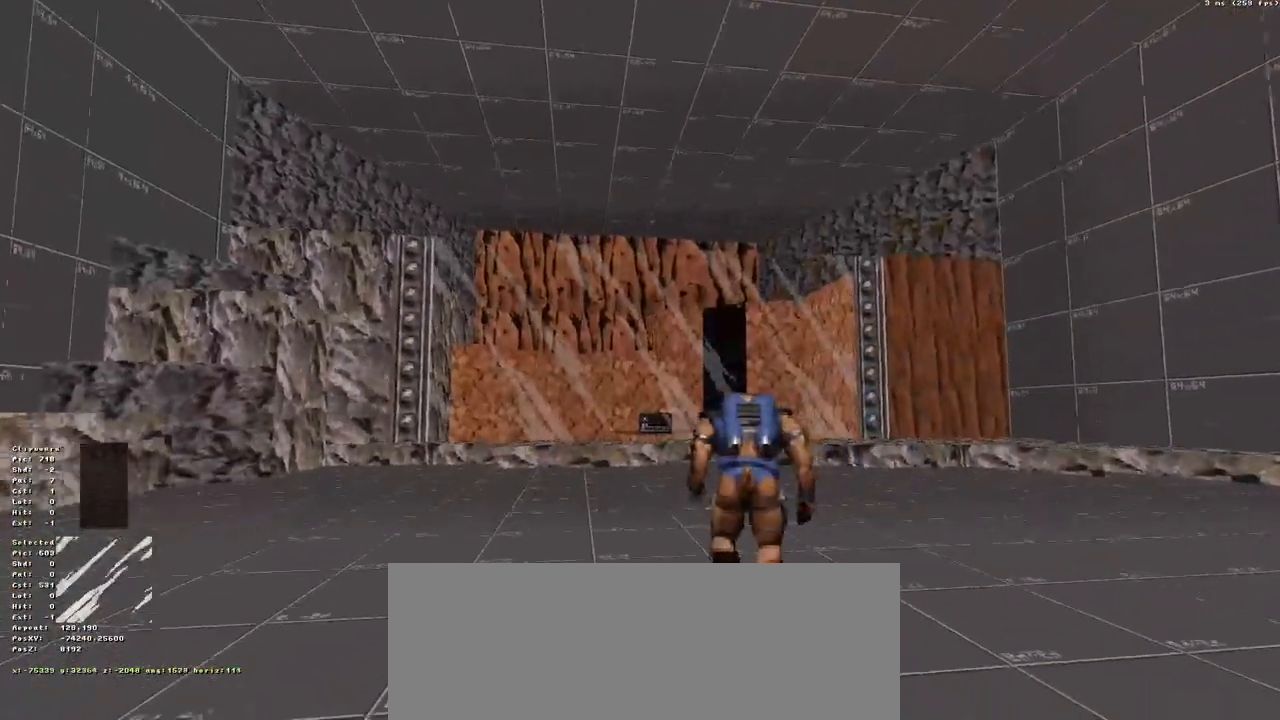
{"keys": [], "events": [[383, "up", "up"]]}
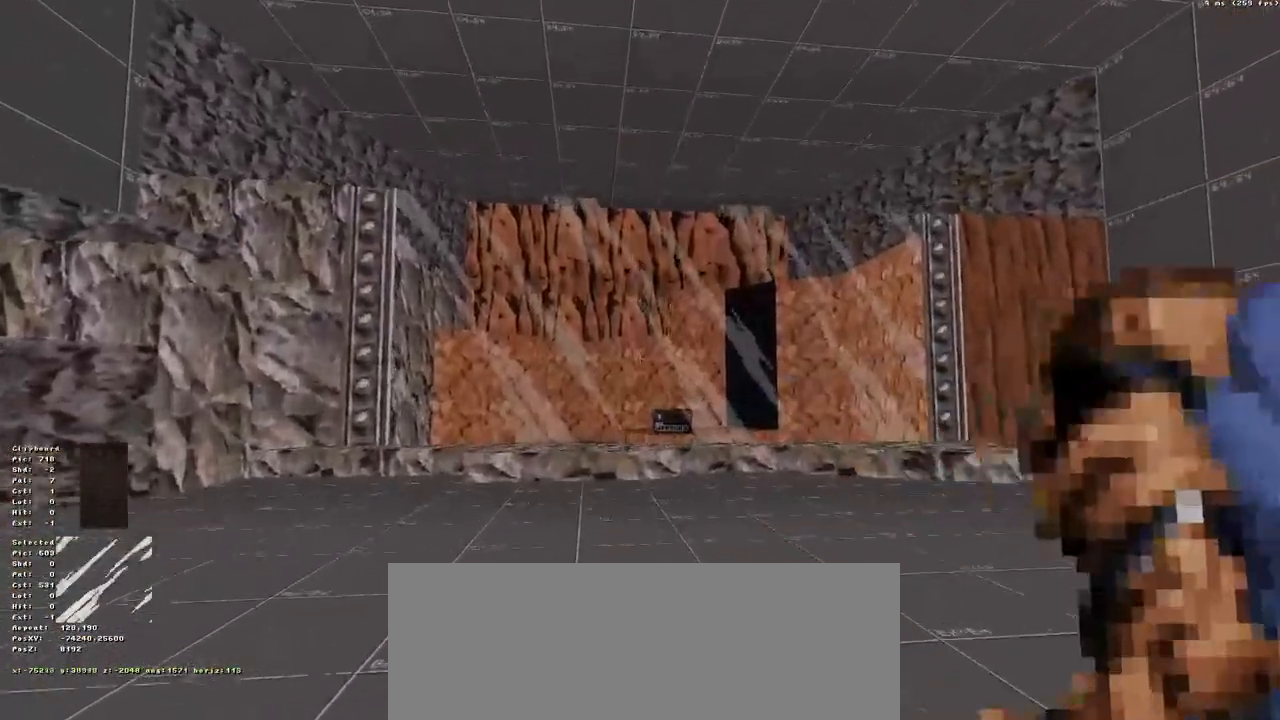
{"keys": ["up"], "events": [[83, "down", "down"], [167, "down", "up"], [450, "up", "down"]]}
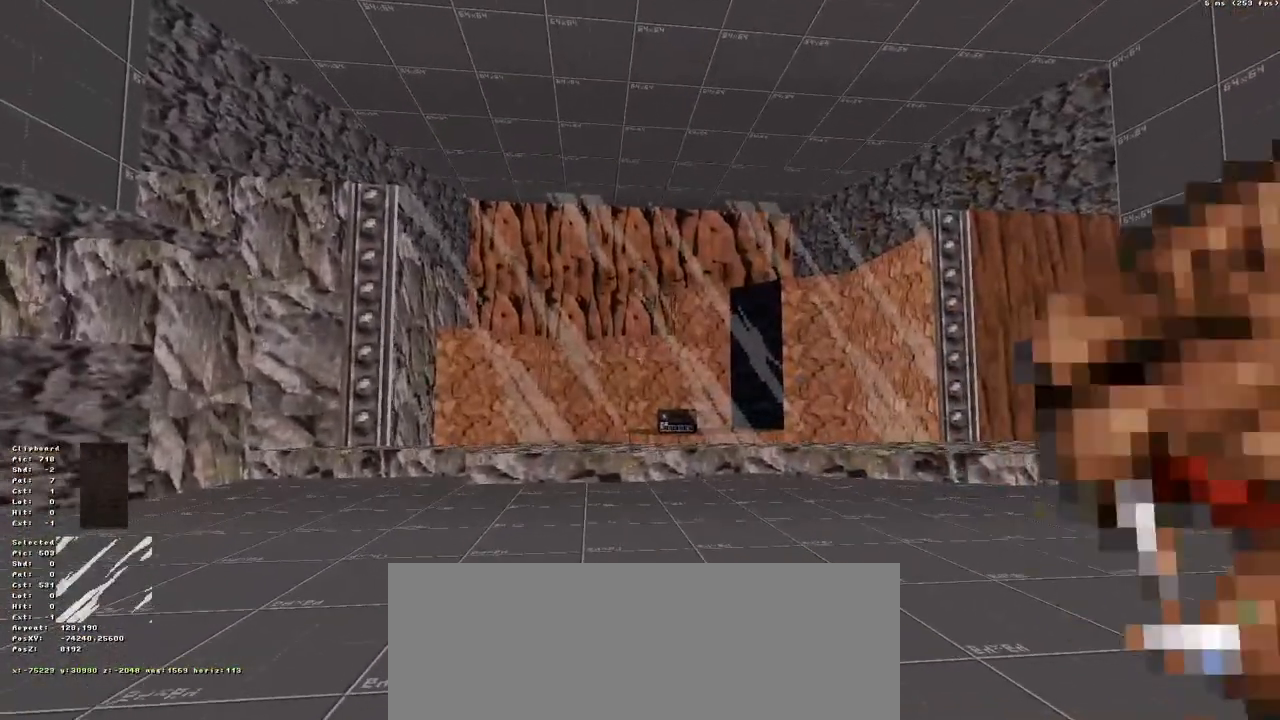
{"keys": [], "events": [[33, "up", "up"]]}
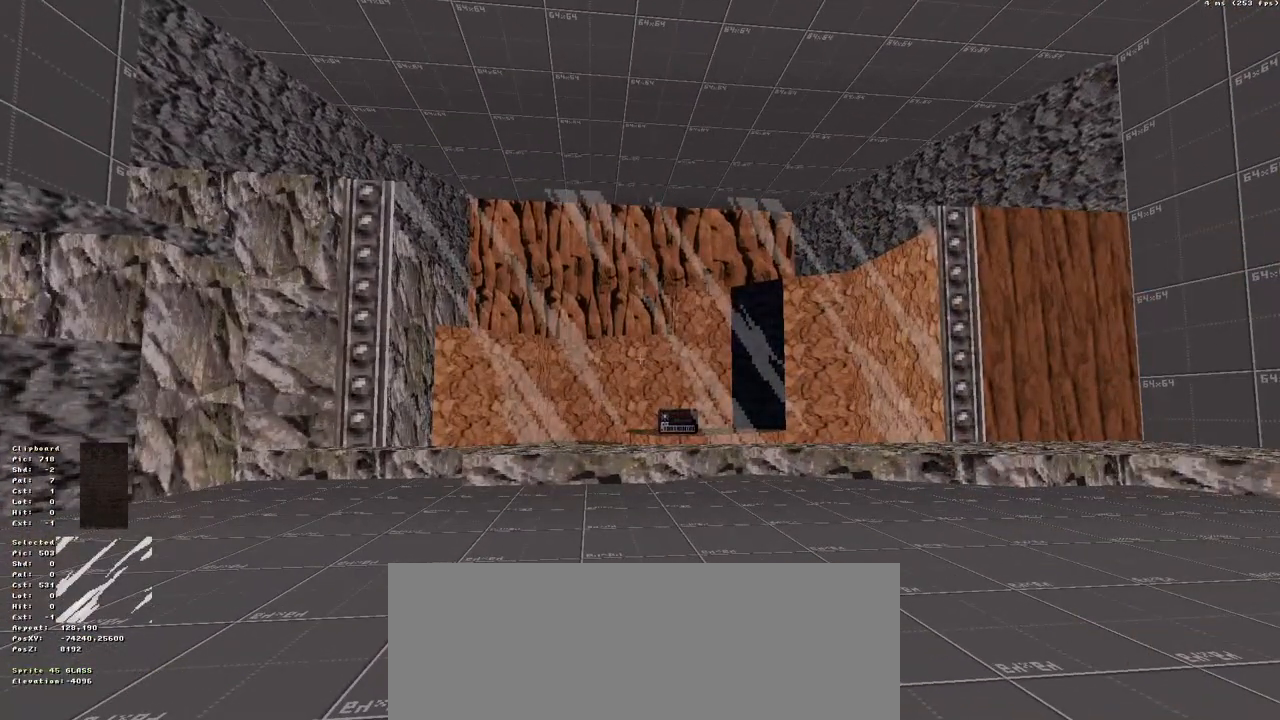
{"keys": [], "events": []}
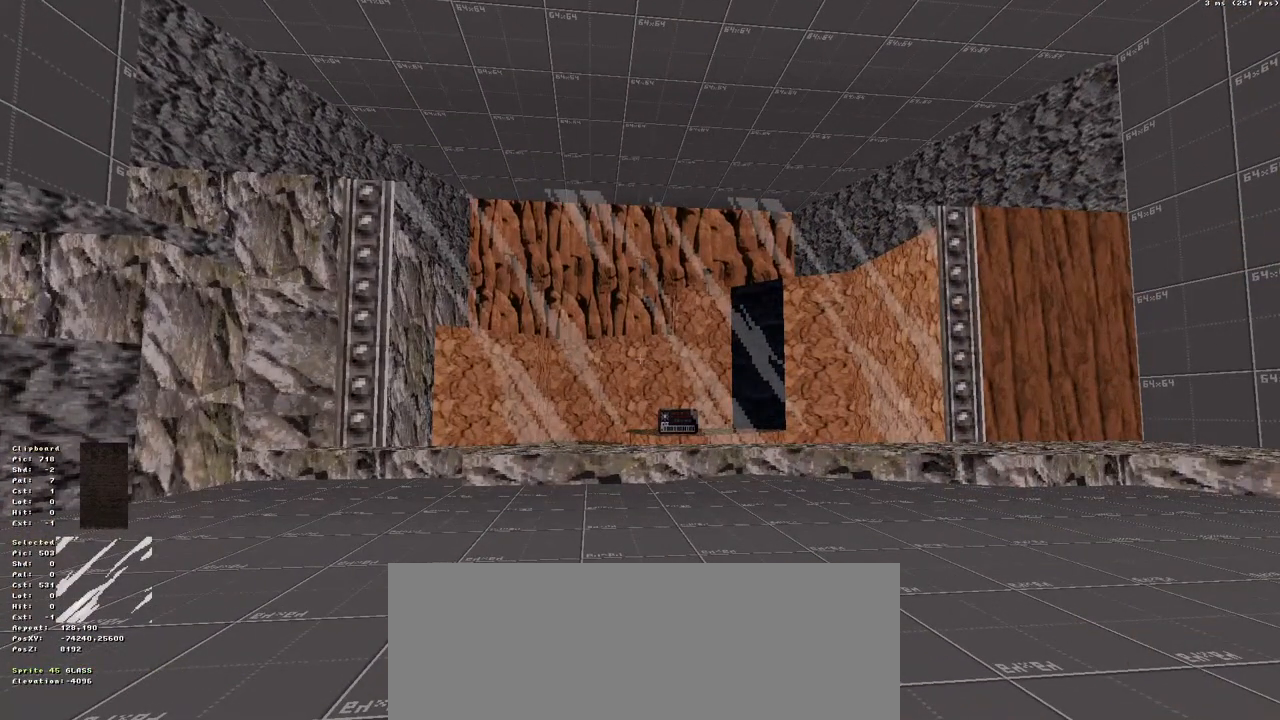
{"keys": [], "events": []}
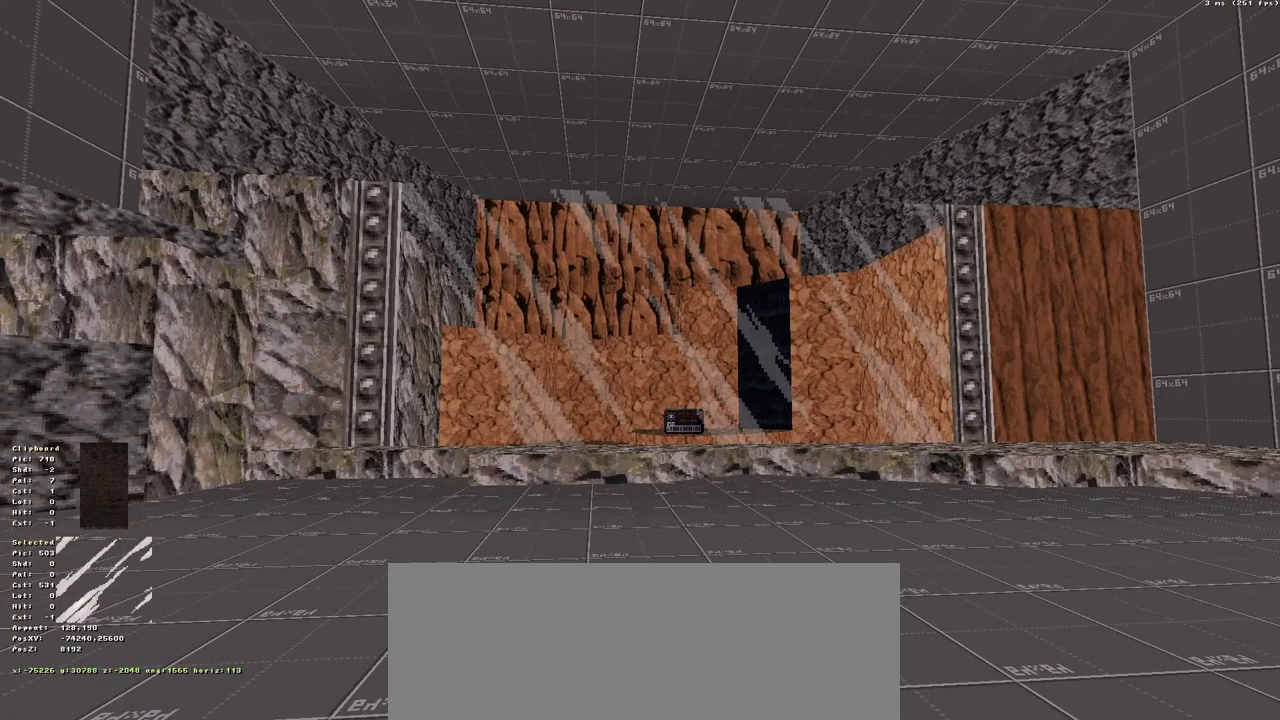
{"keys": [], "events": []}
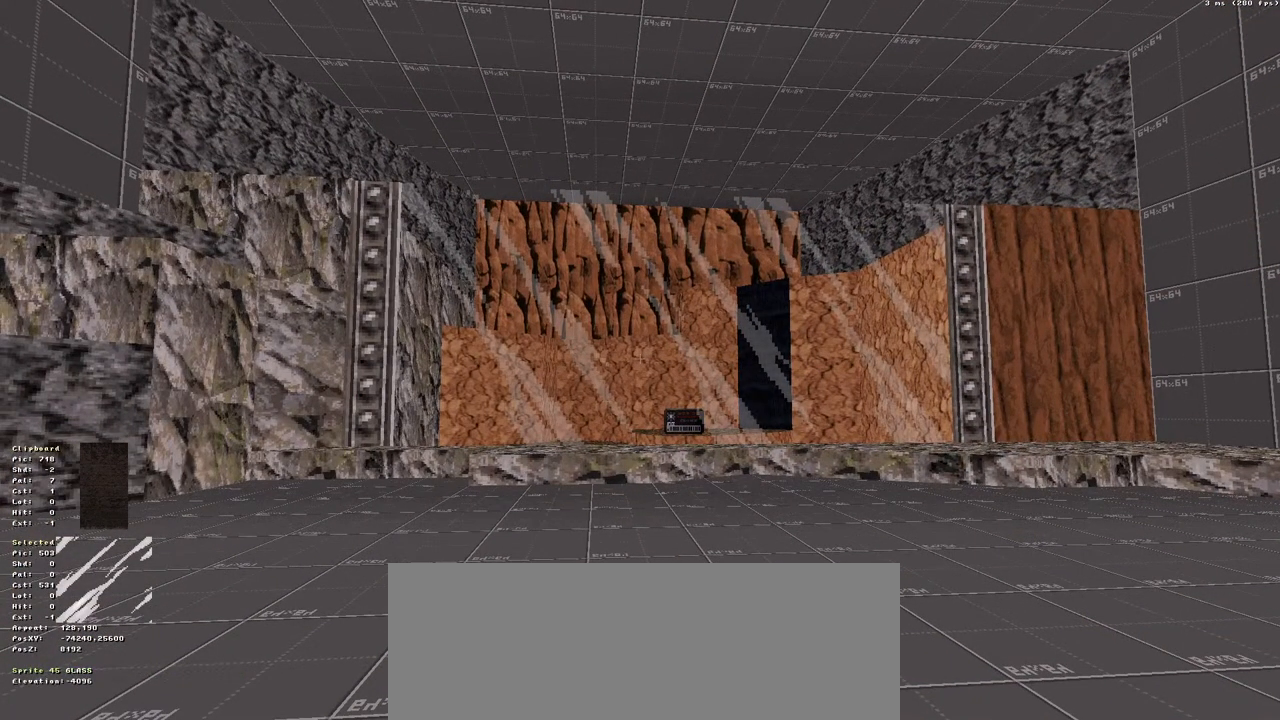
{"keys": [], "events": []}
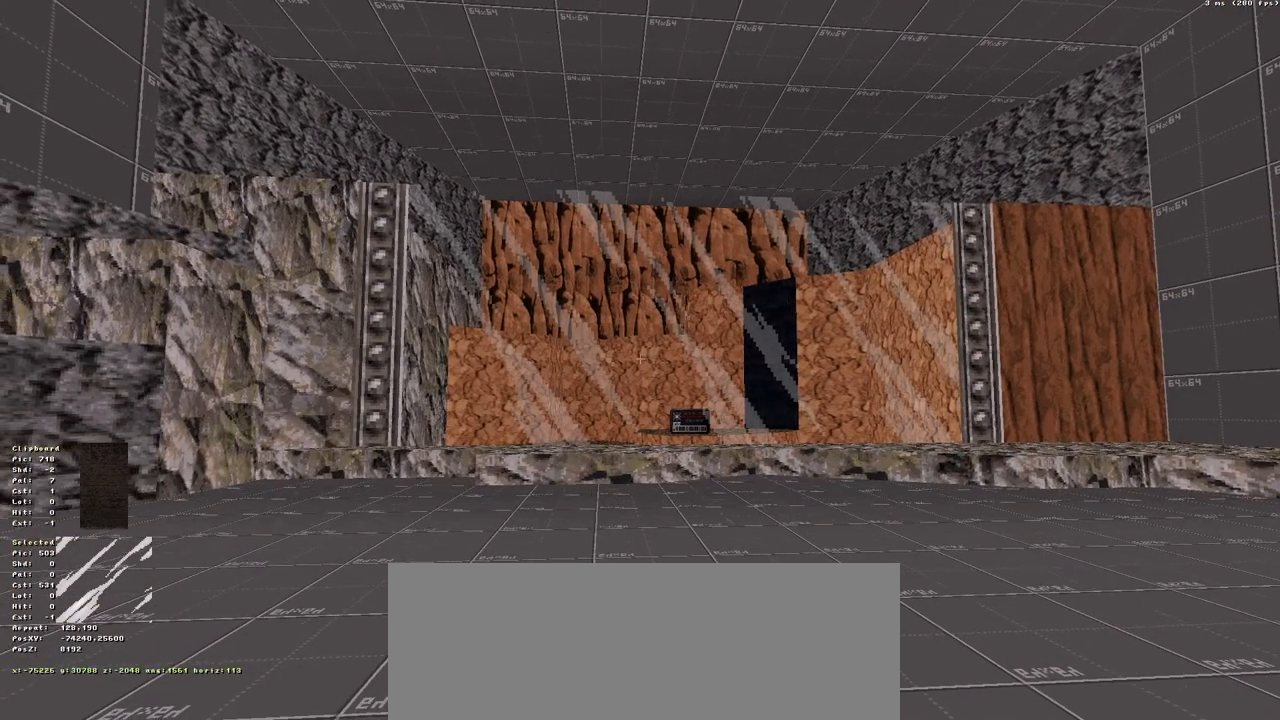
{"keys": [], "events": []}
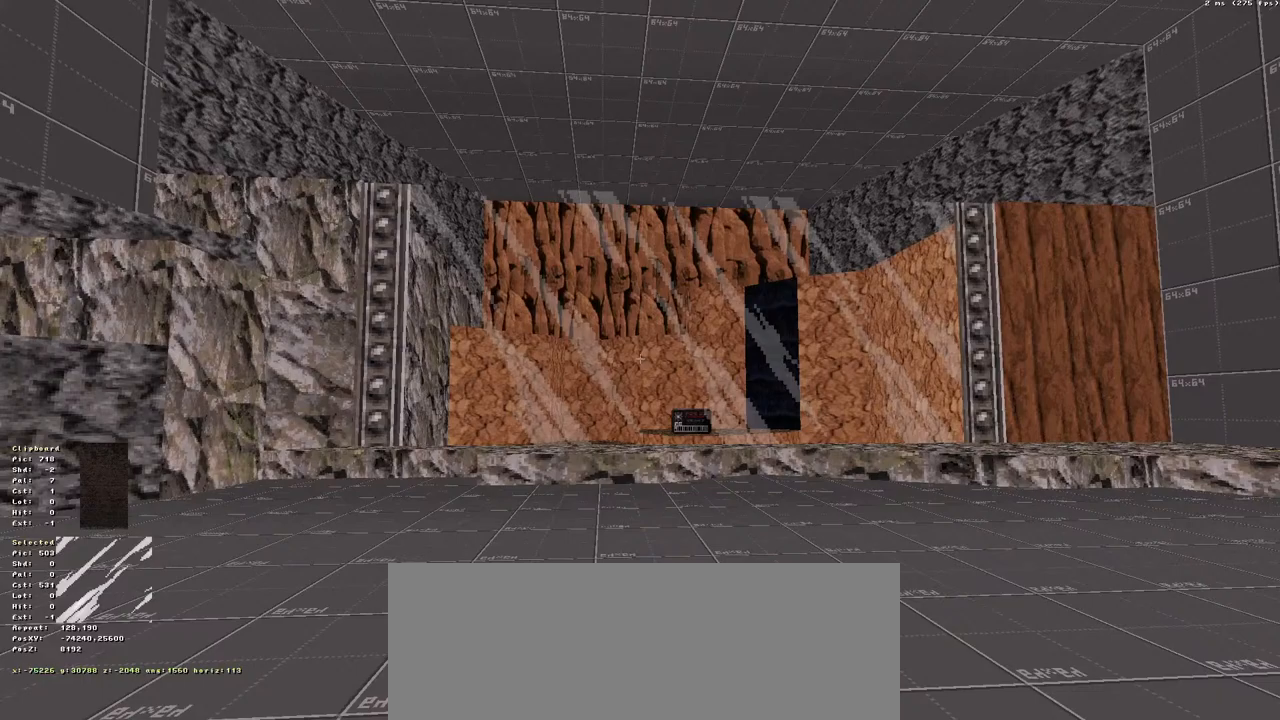
{"keys": [], "events": []}
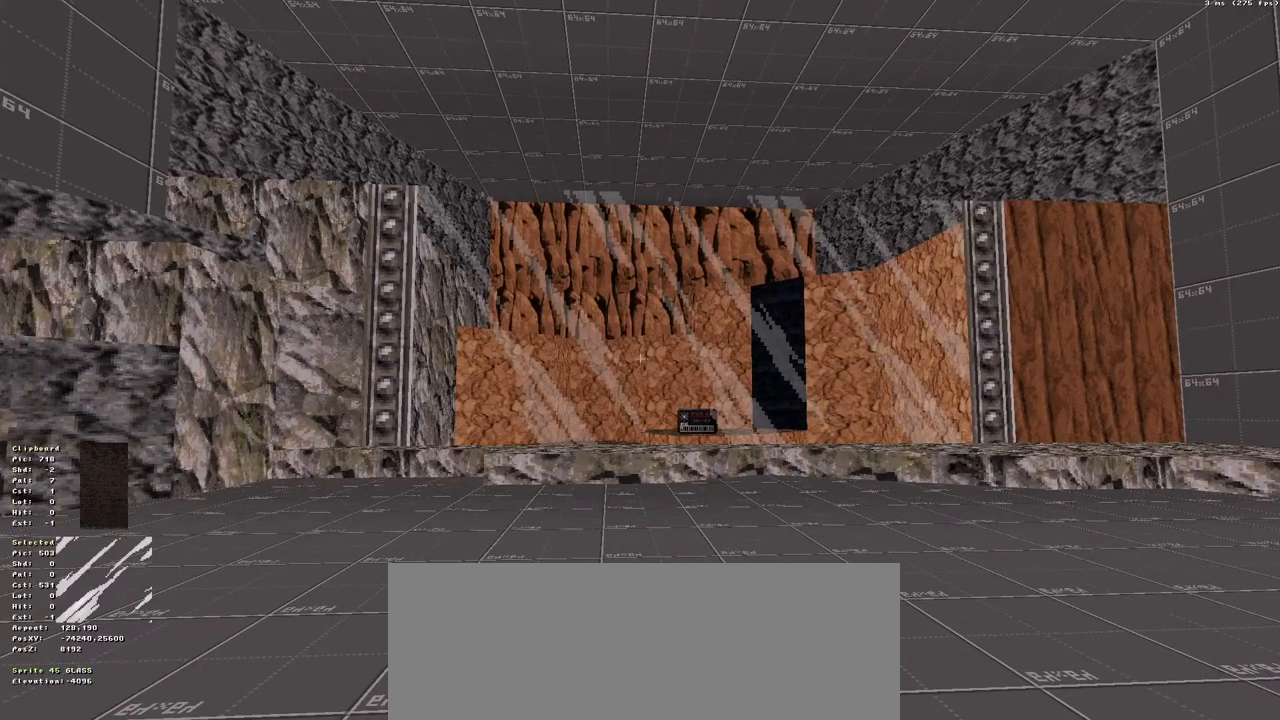
{"keys": [], "events": []}
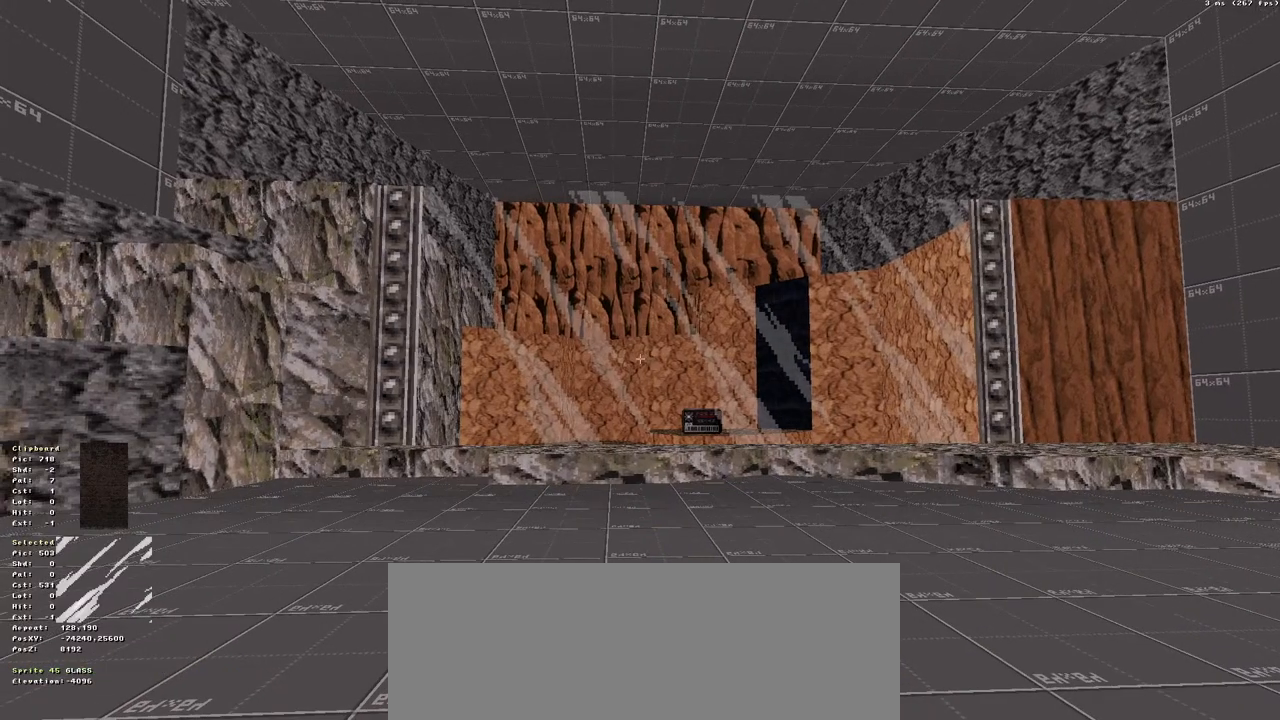
{"keys": [], "events": []}
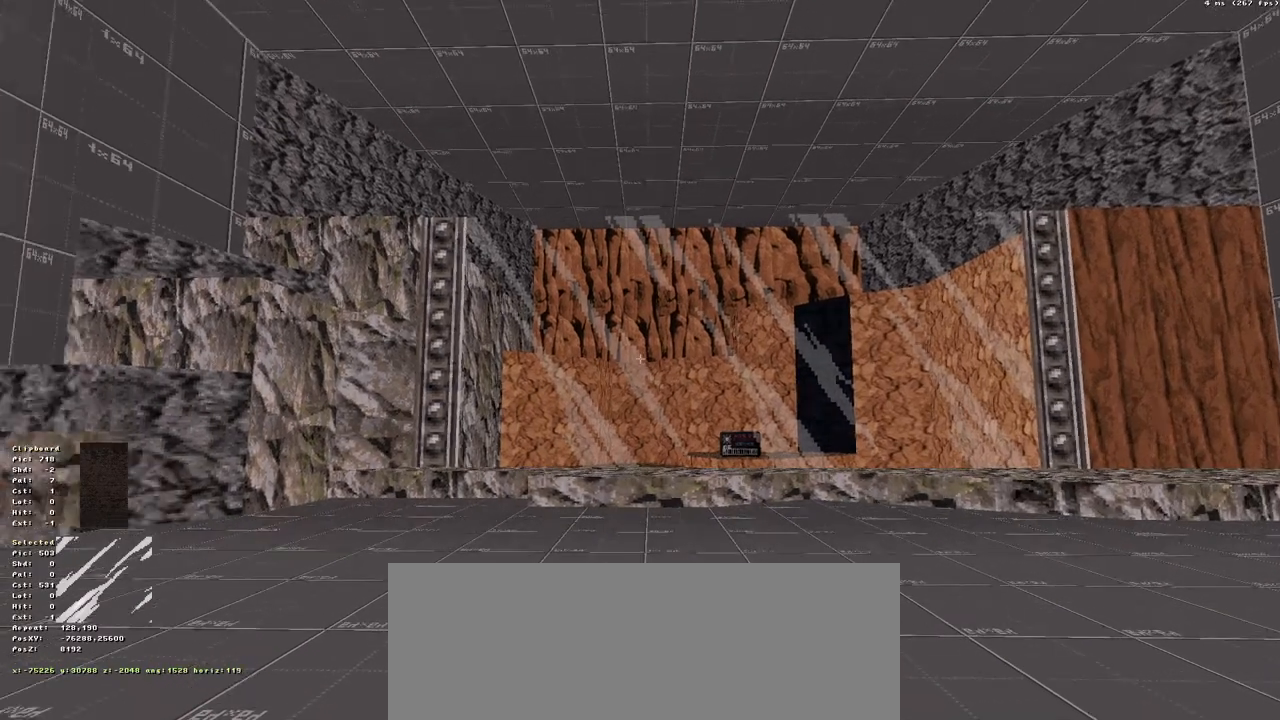
{"keys": ["up"], "events": [[183, "up", "down"]]}
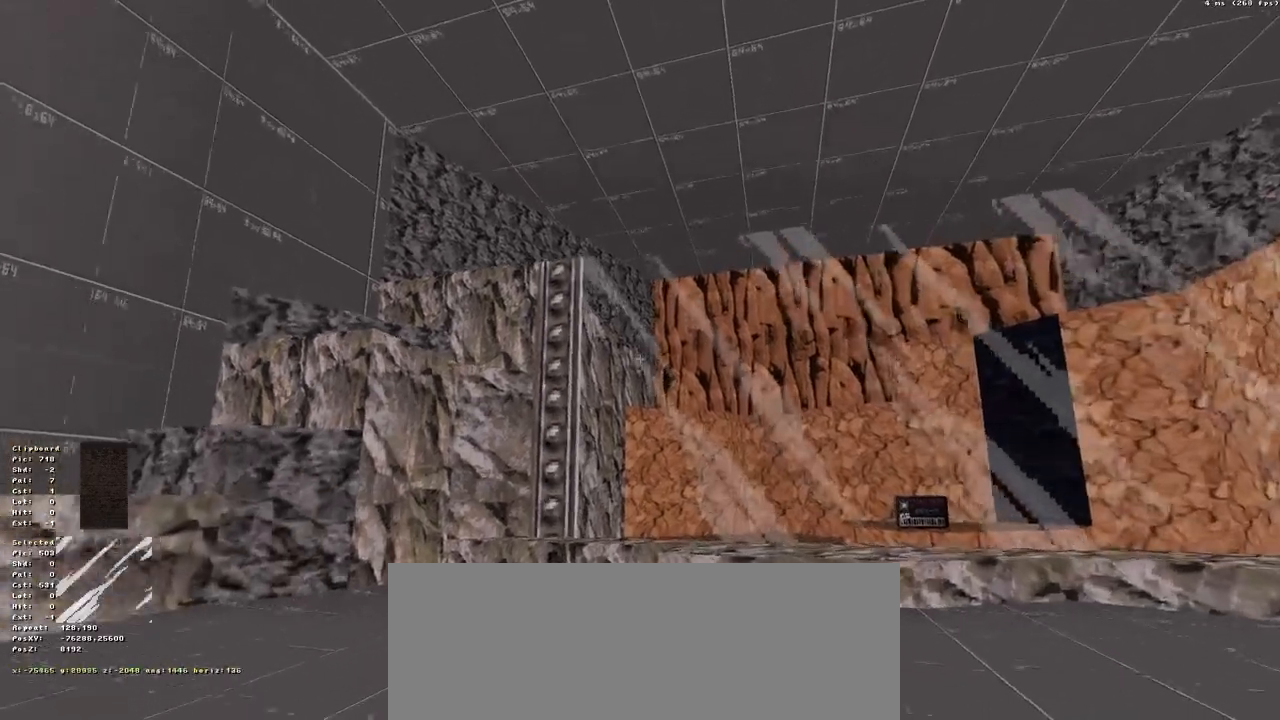
{"keys": ["down"], "events": [[150, "up", "up"], [200, "down", "down"]]}
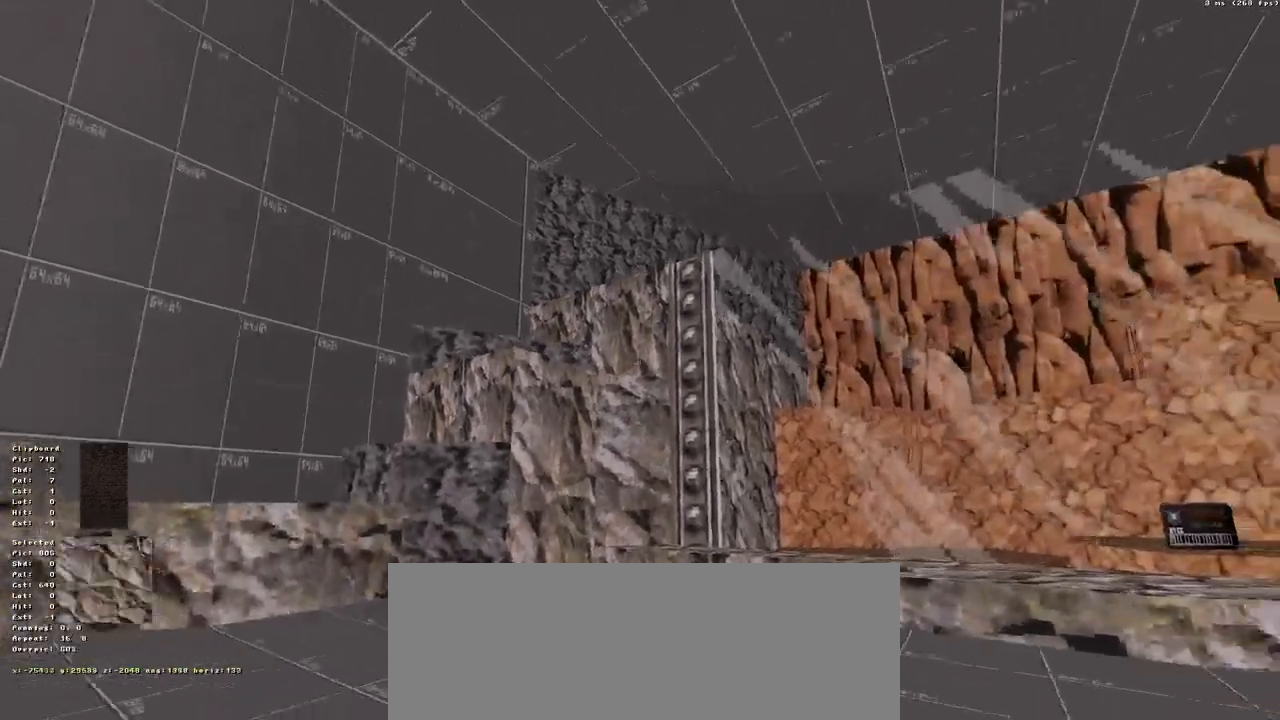
{"keys": ["up"], "events": [[350, "down", "up"], [500, "up", "down"]]}
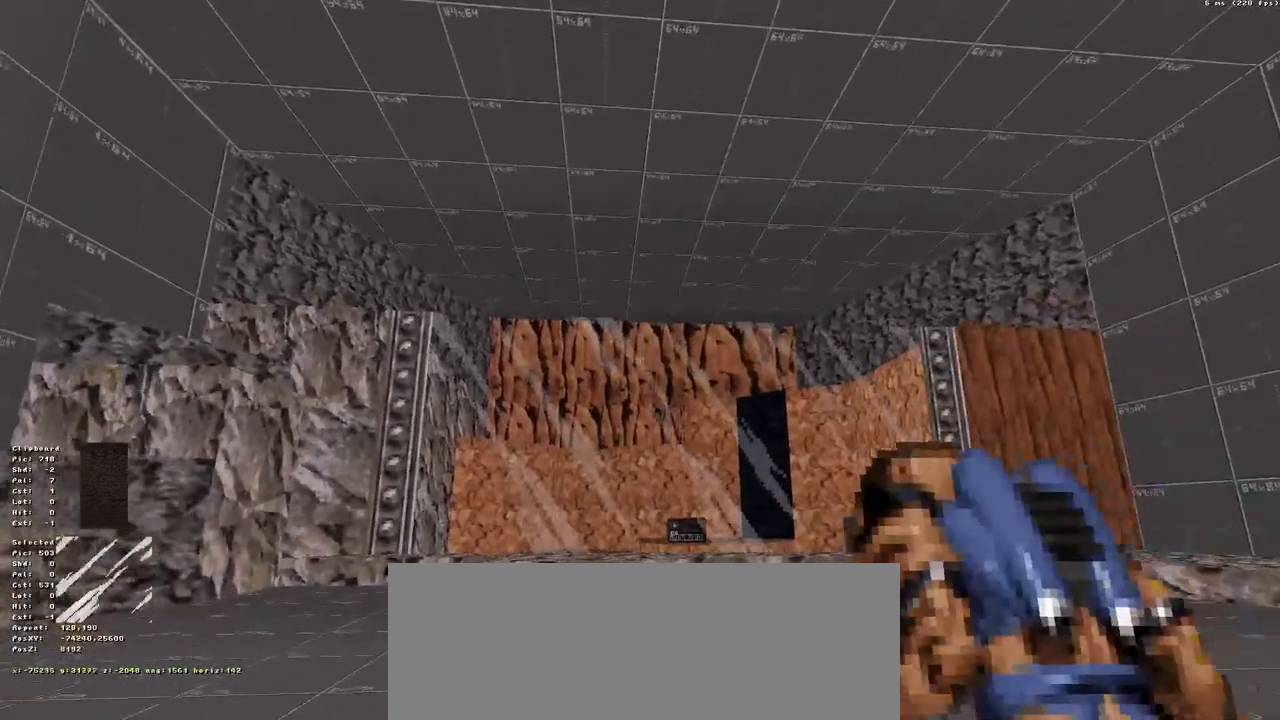
{"keys": ["up"], "events": []}
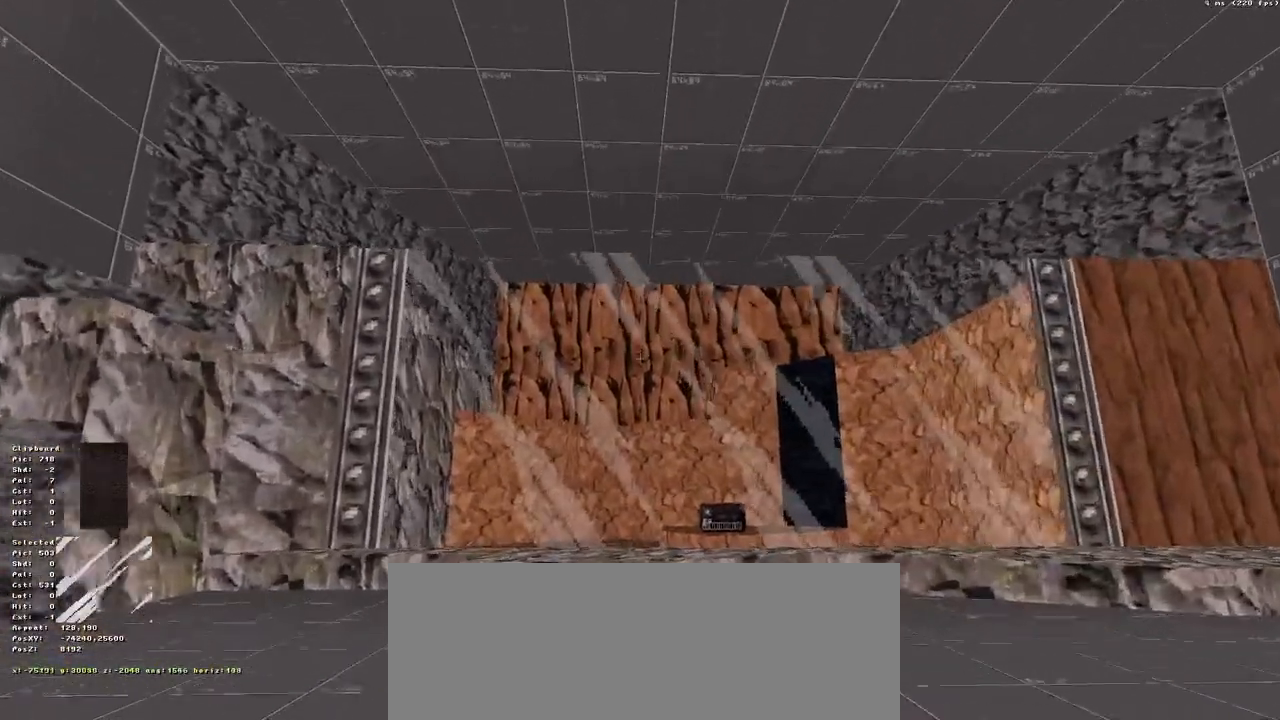
{"keys": [], "events": [[150, "up", "up"], [300, "down", "down"], [433, "down", "up"]]}